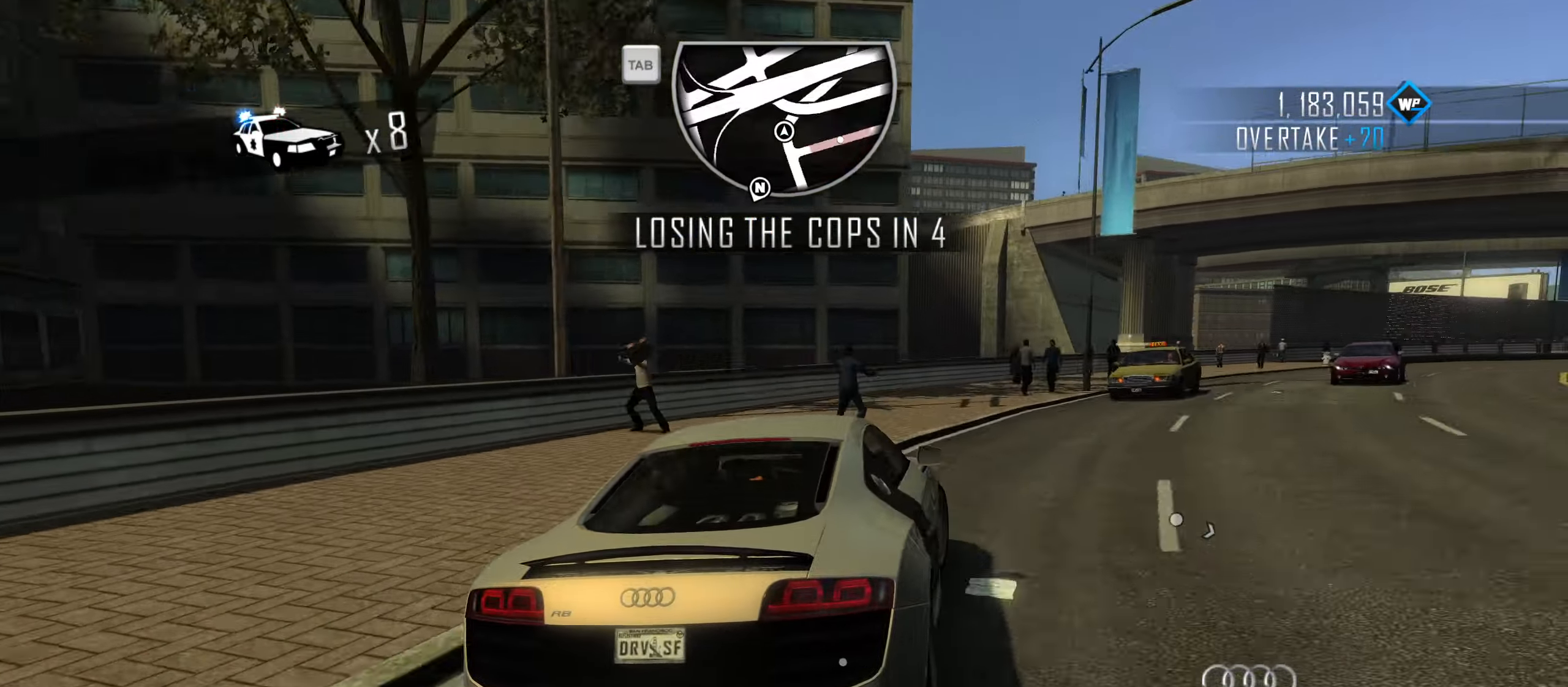
Gameplay with keyboard; each line is a JSON object with the keys held at the frame after it. "events" lists presses ("down") and releases ("up") of "1", "2", "3", "4", "5", "6", "7", "8", "9", "a", "alt", "b", "c", "caps_lock", "ctrl", "d", "down", "e", "escape", "f", "f4", "f6", "f9", "left", "q", "r", "return", "right", "s", "shift", "space", "super", "tab", "tilde", "up", "w", "x" and "z" between this image and that frame as [ms after this image, input, new state], when the widget could be followed in between. No other keys are recorded. Mouse input is not recorded.
{"keys": ["a", "w"], "events": [[317, "d", "up"], [450, "a", "down"]]}
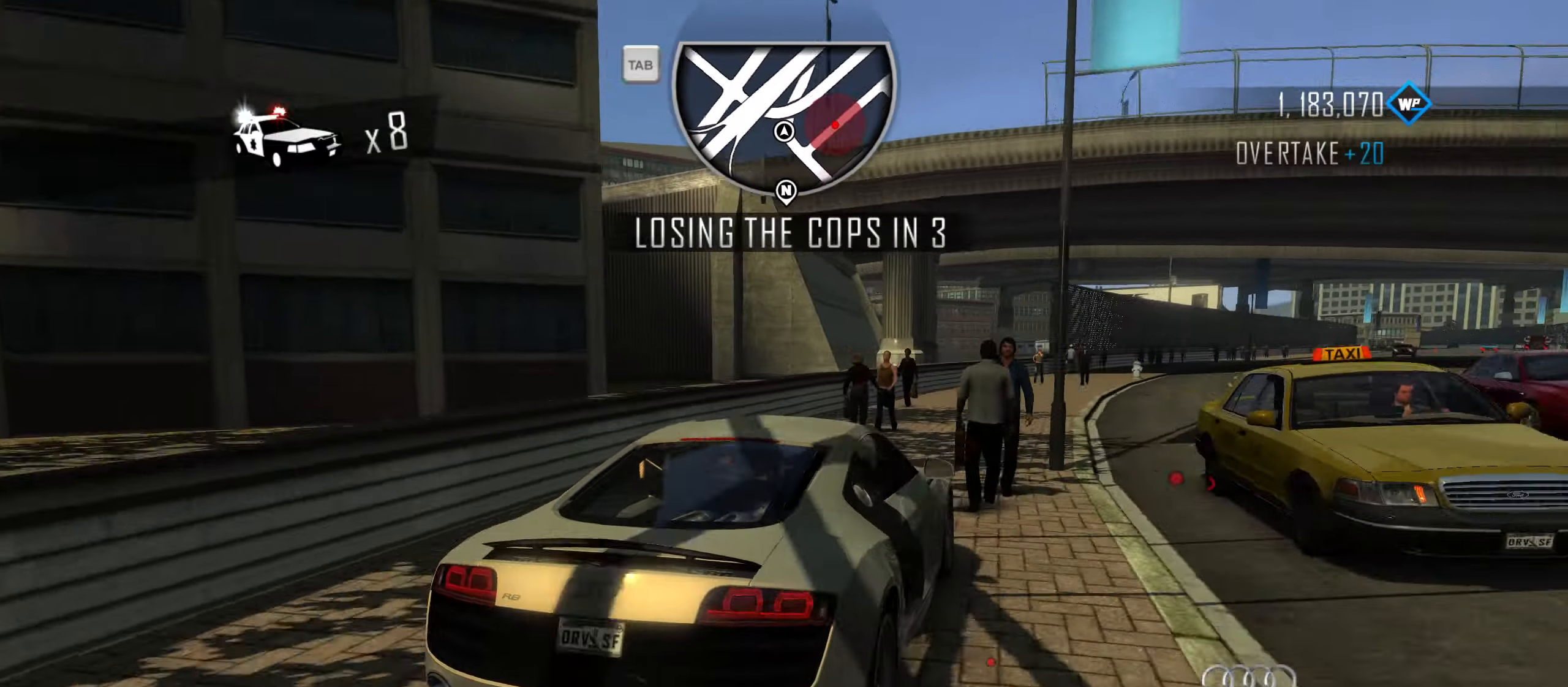
{"keys": ["shift", "w"], "events": [[50, "d", "down"], [100, "a", "up"], [233, "shift", "down"], [417, "d", "up"]]}
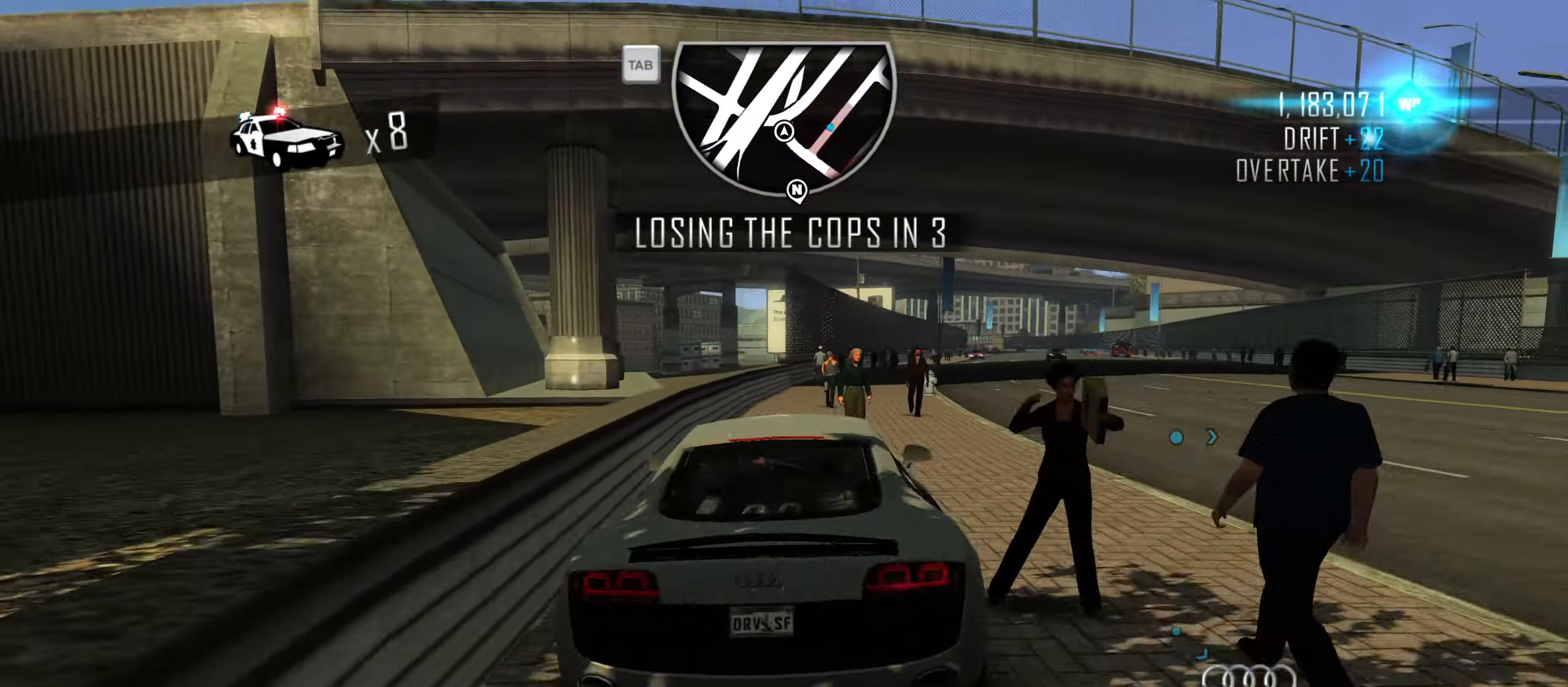
{"keys": ["a", "shift", "w"], "events": [[17, "d", "down"], [200, "d", "up"], [383, "a", "down"]]}
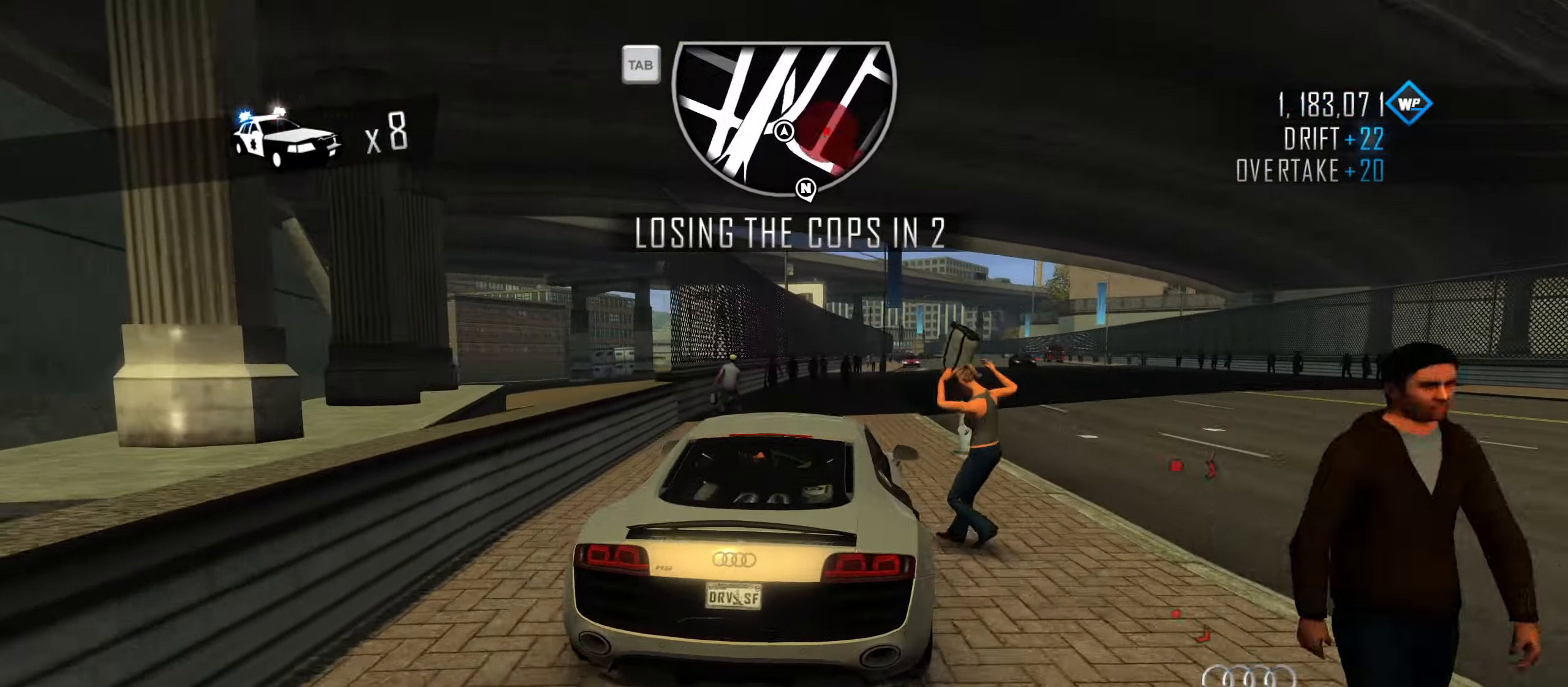
{"keys": ["shift", "w"], "events": [[83, "a", "up"], [167, "d", "down"], [367, "d", "up"]]}
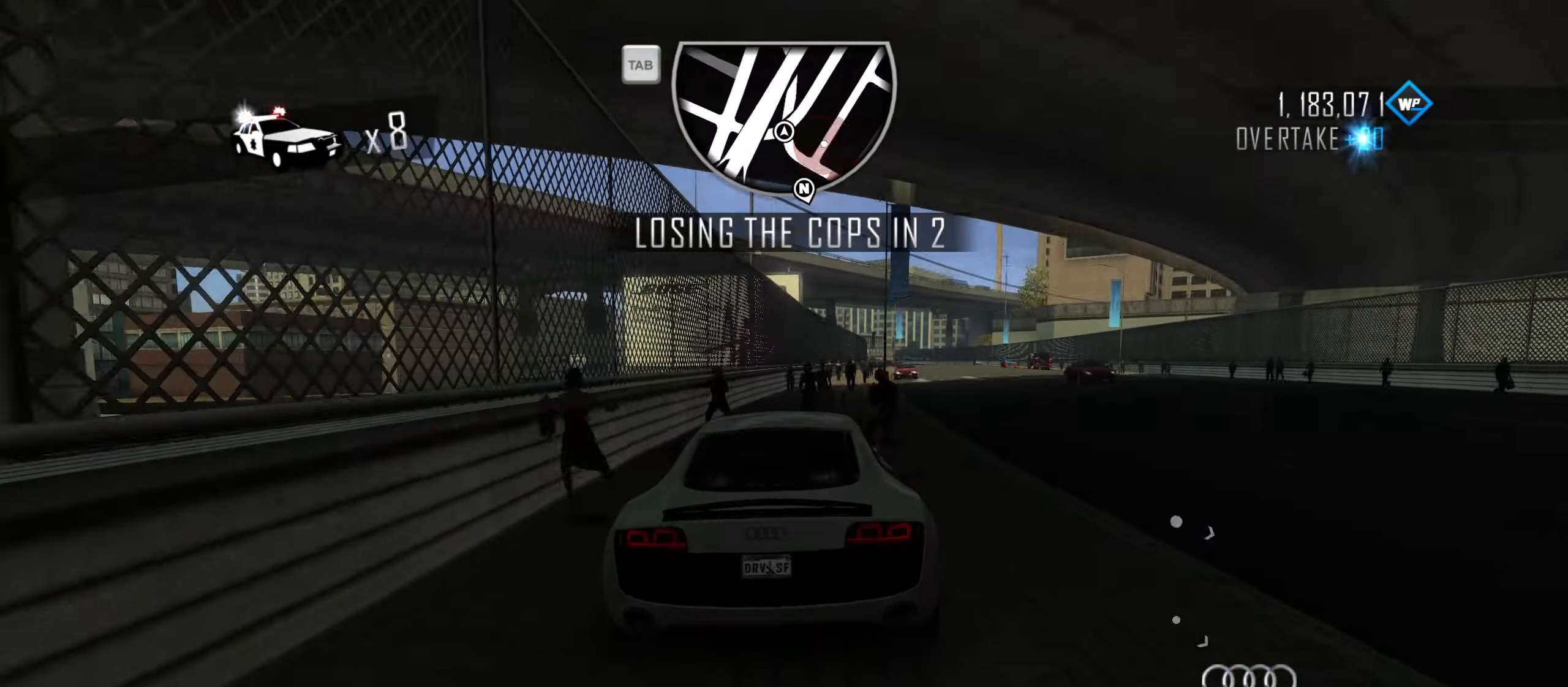
{"keys": ["d", "shift", "w"], "events": [[183, "d", "down"], [367, "d", "up"], [467, "d", "down"]]}
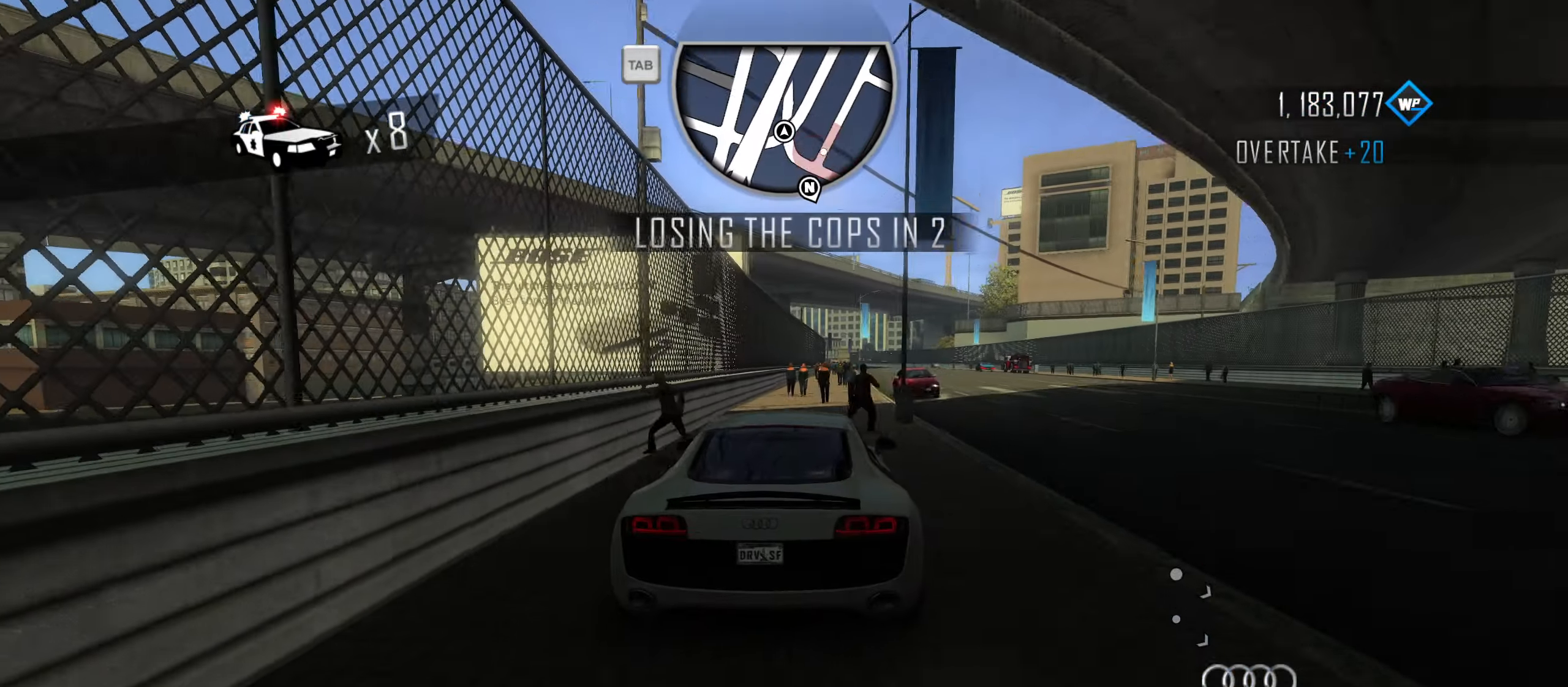
{"keys": ["d", "shift", "w"], "events": [[117, "d", "up"], [300, "d", "down"]]}
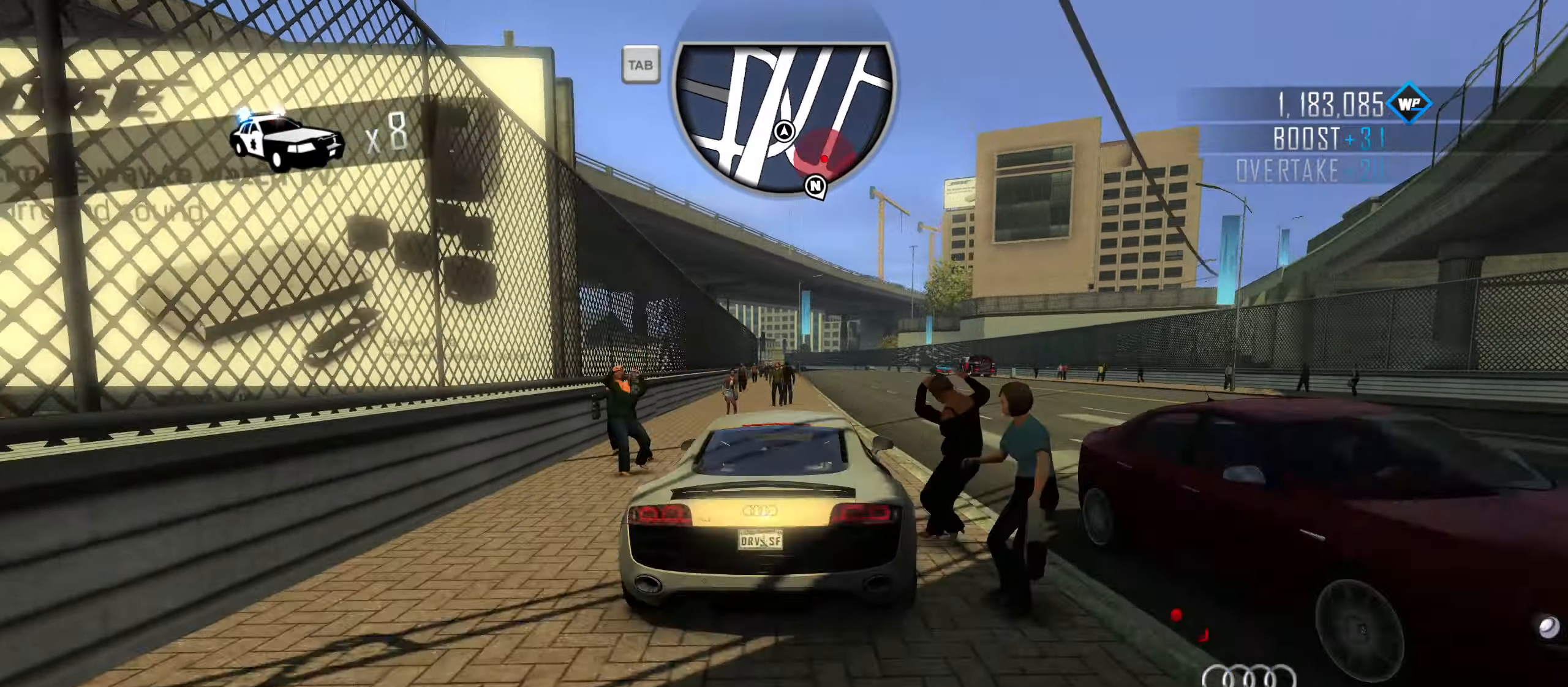
{"keys": ["a", "shift", "w"], "events": [[133, "d", "up"], [450, "a", "down"]]}
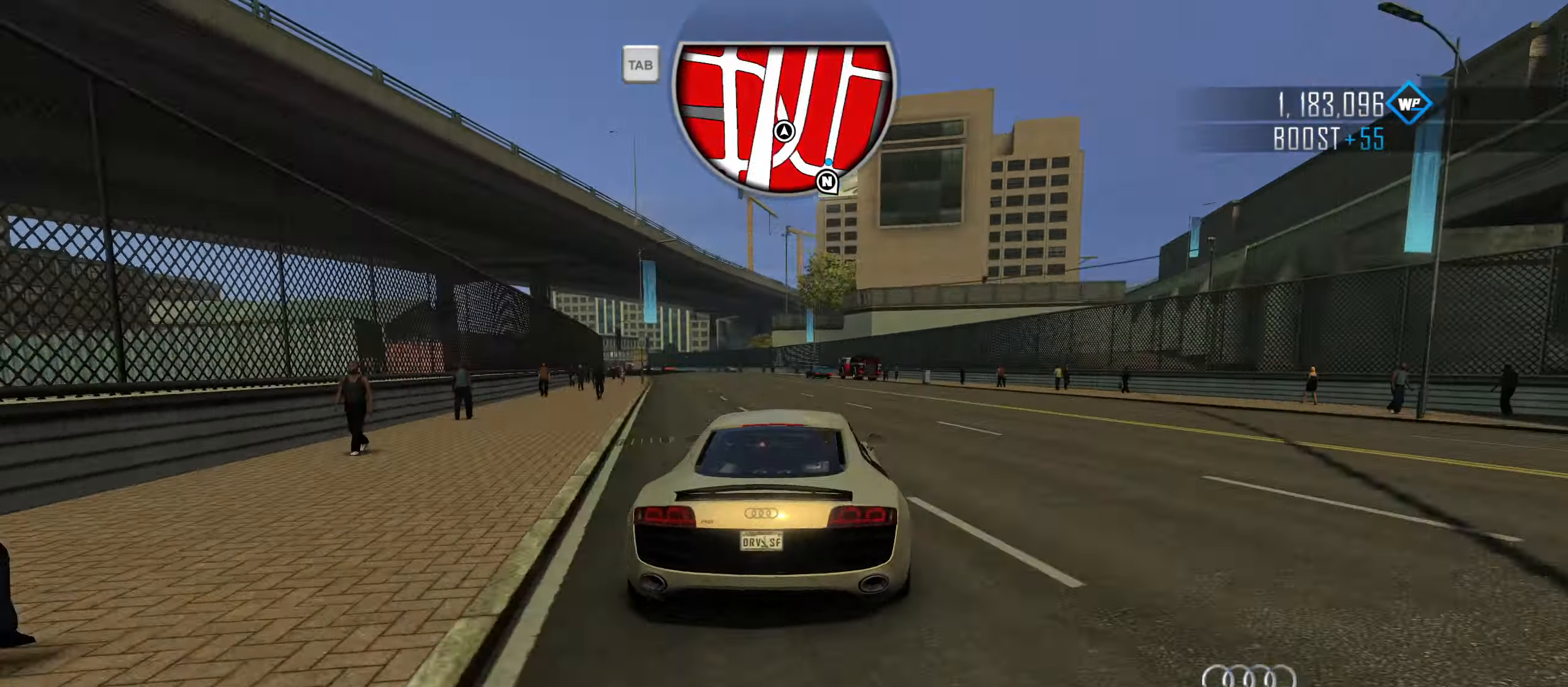
{"keys": ["w"], "events": [[183, "a", "up"], [283, "shift", "up"]]}
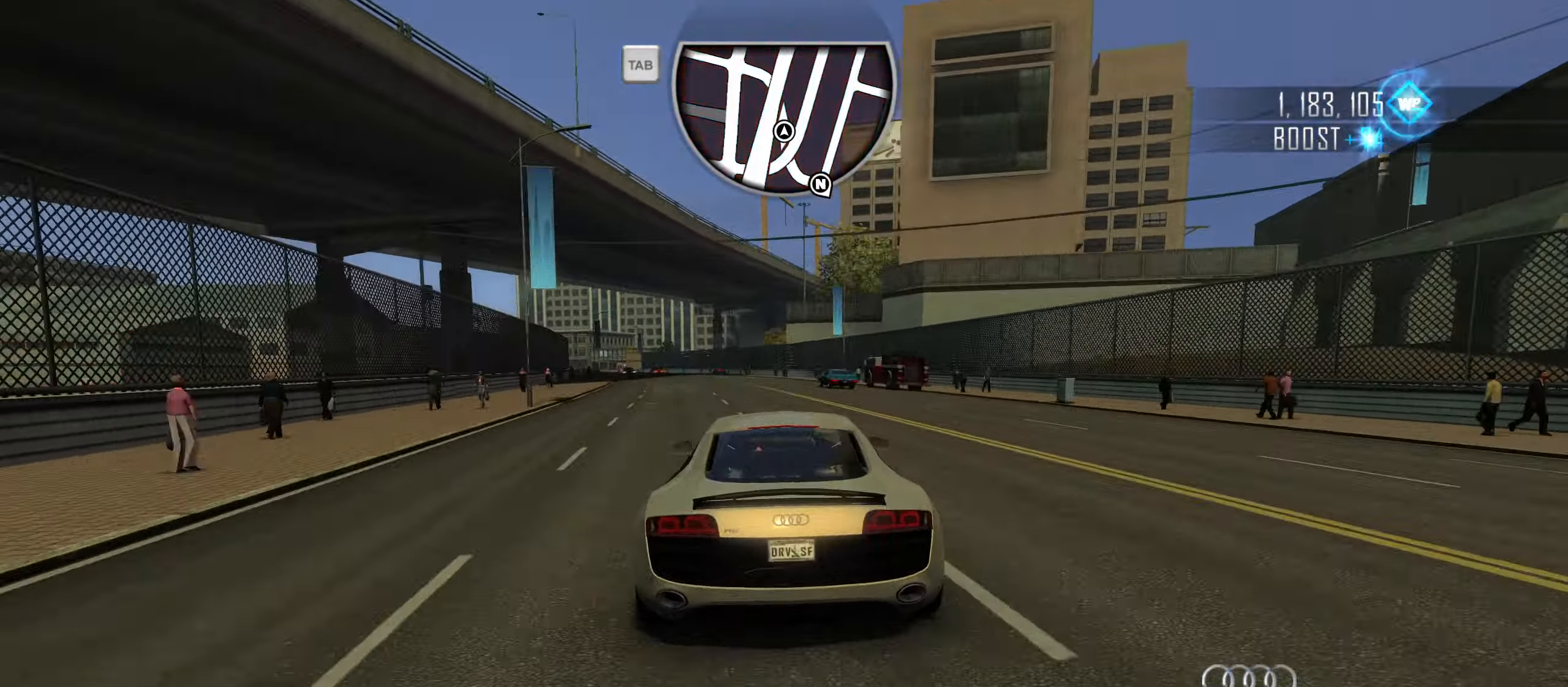
{"keys": ["caps_lock", "w"], "events": [[17, "a", "down"], [150, "a", "up"], [350, "caps_lock", "down"]]}
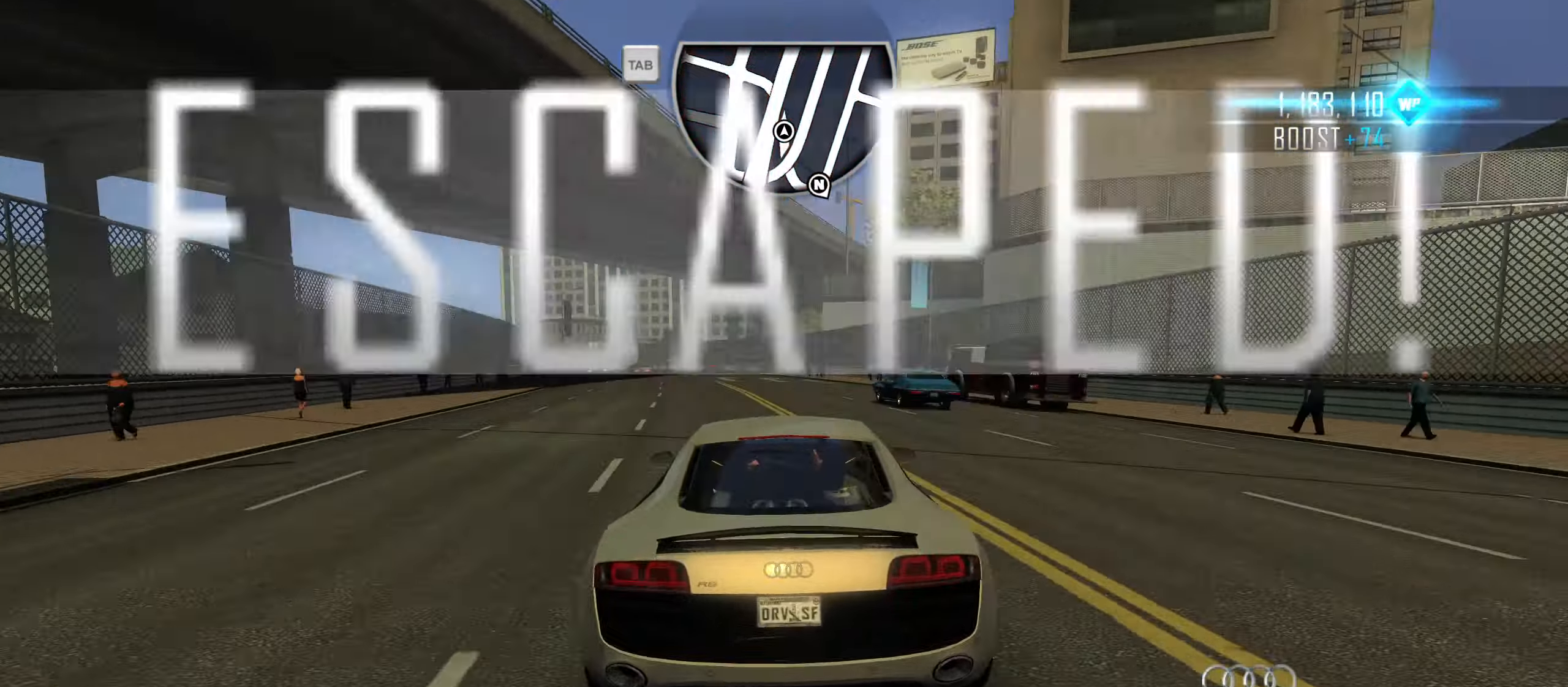
{"keys": ["a", "caps_lock", "w"], "events": [[33, "a", "down"], [267, "a", "up"], [400, "a", "down"]]}
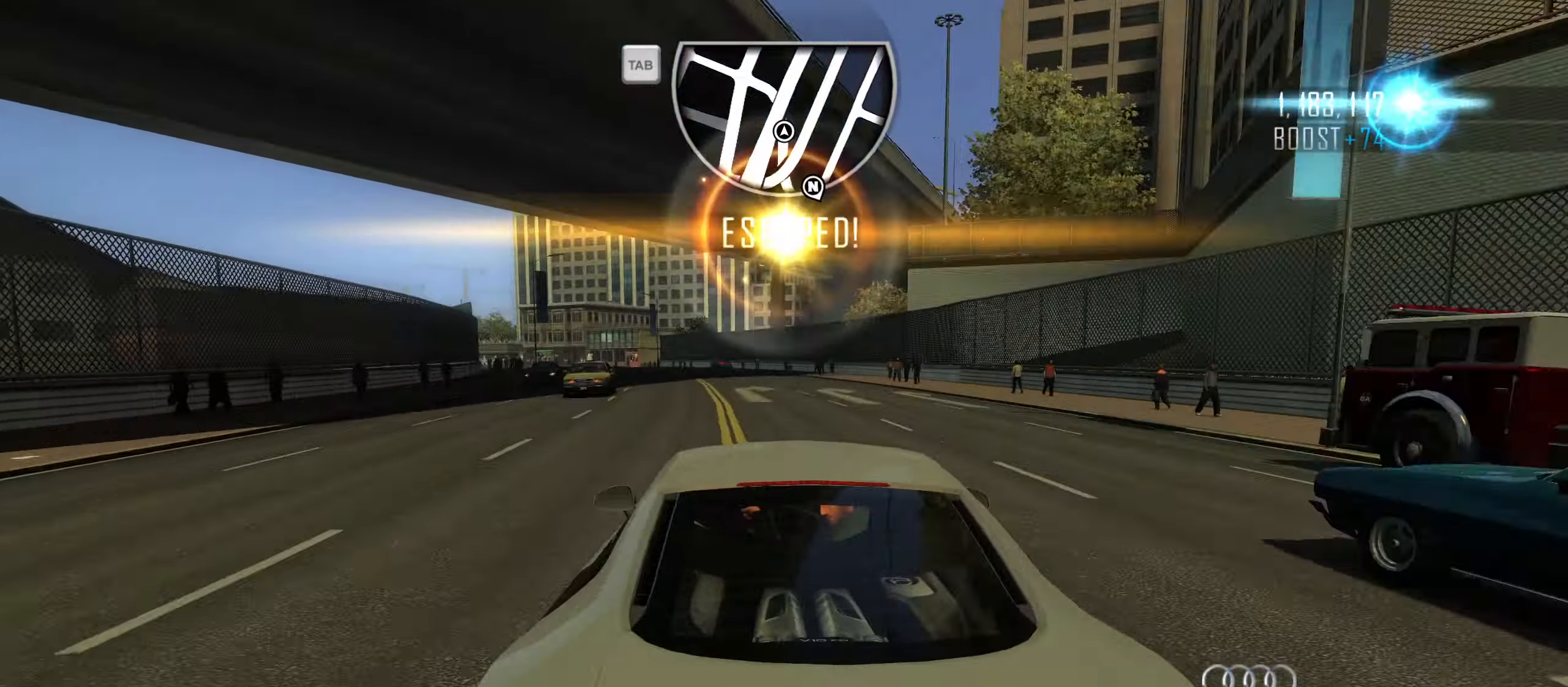
{"keys": ["a", "caps_lock", "w"], "events": [[100, "a", "up"], [233, "a", "down"]]}
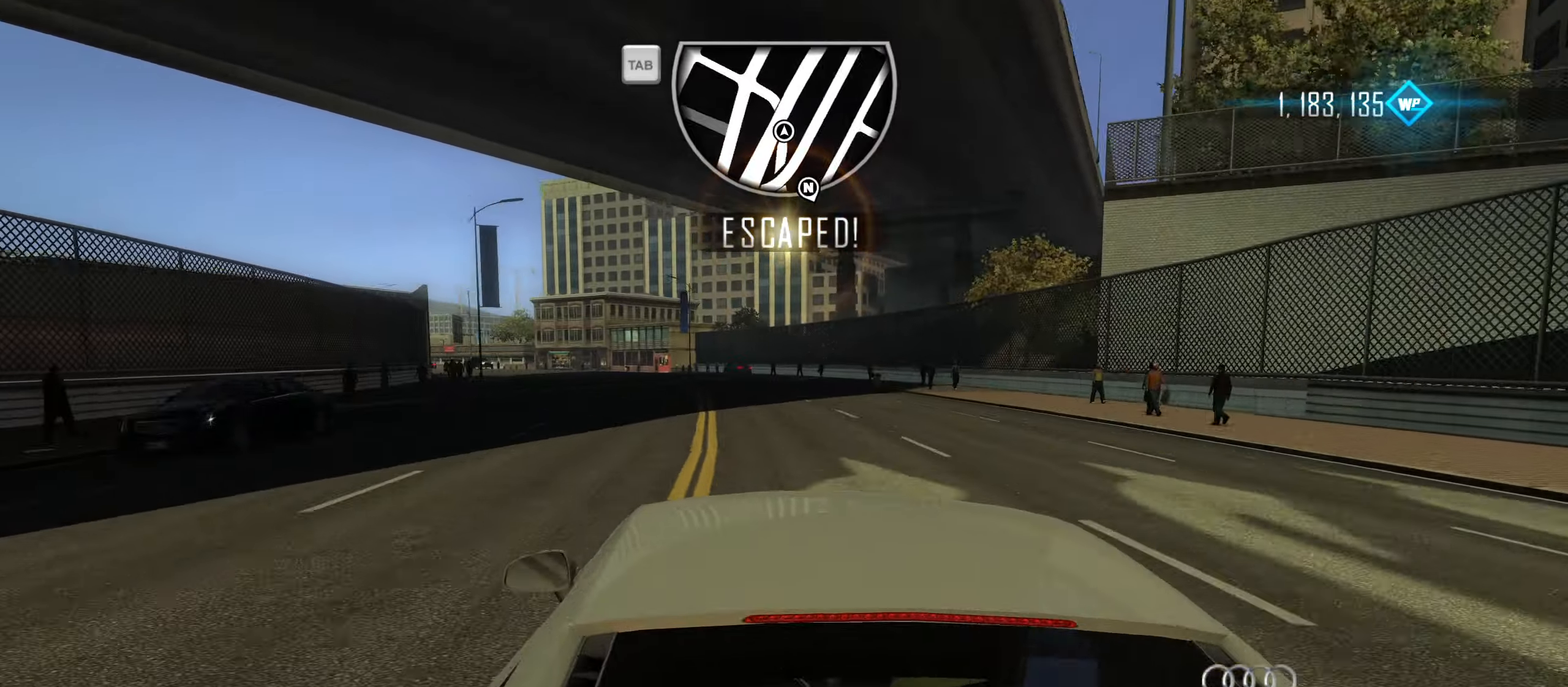
{"keys": ["caps_lock", "w"], "events": [[83, "a", "up"], [166, "a", "down"], [366, "a", "up"]]}
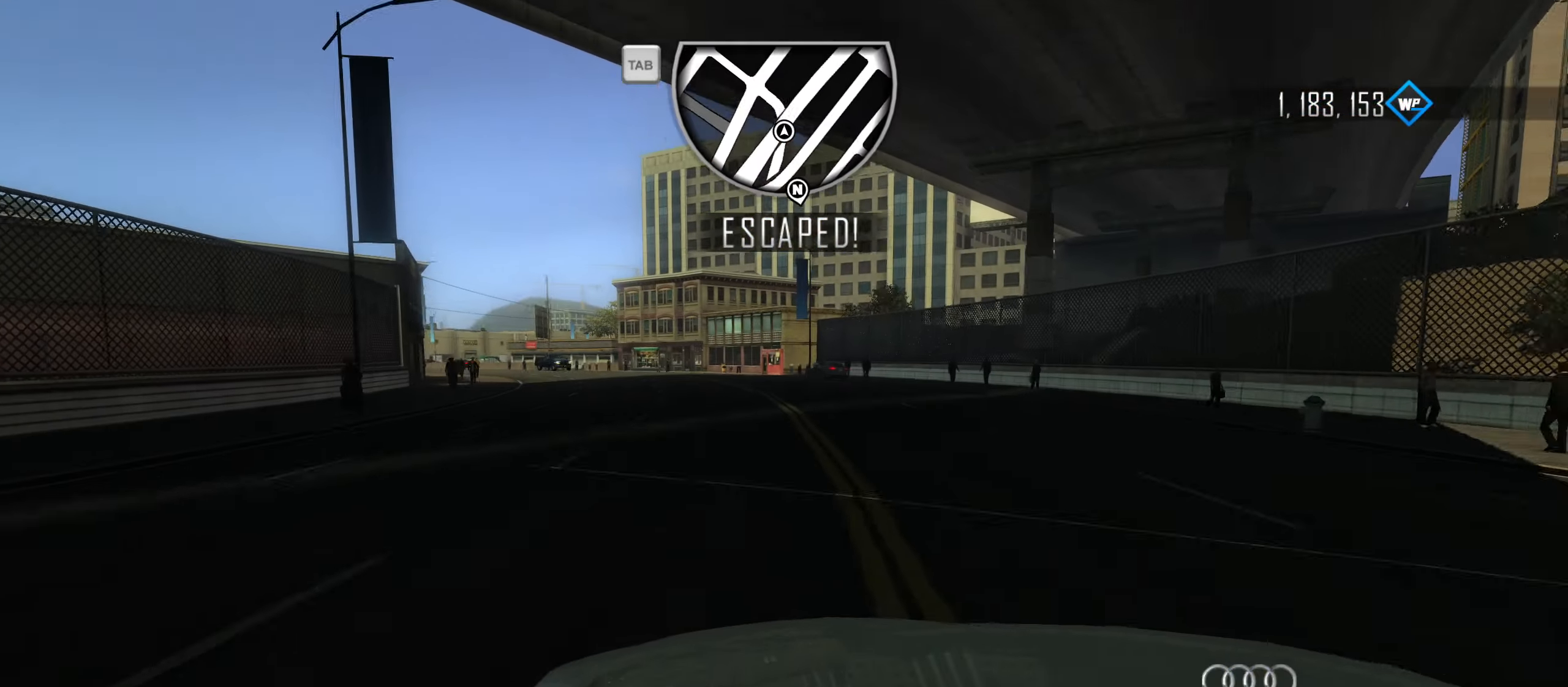
{"keys": ["caps_lock", "w"], "events": [[283, "a", "down"], [466, "a", "up"]]}
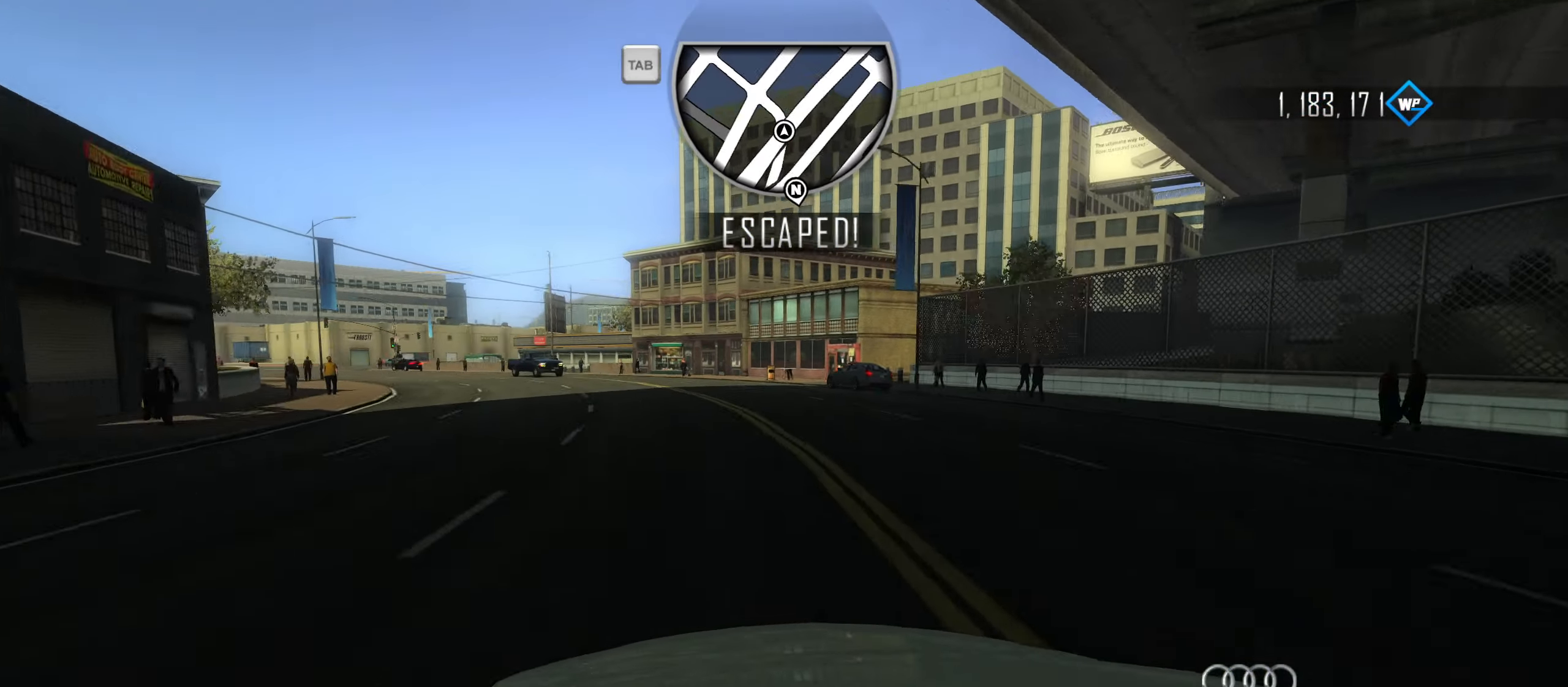
{"keys": ["a", "caps_lock", "space"], "events": [[66, "a", "down"], [433, "space", "down"], [433, "w", "up"]]}
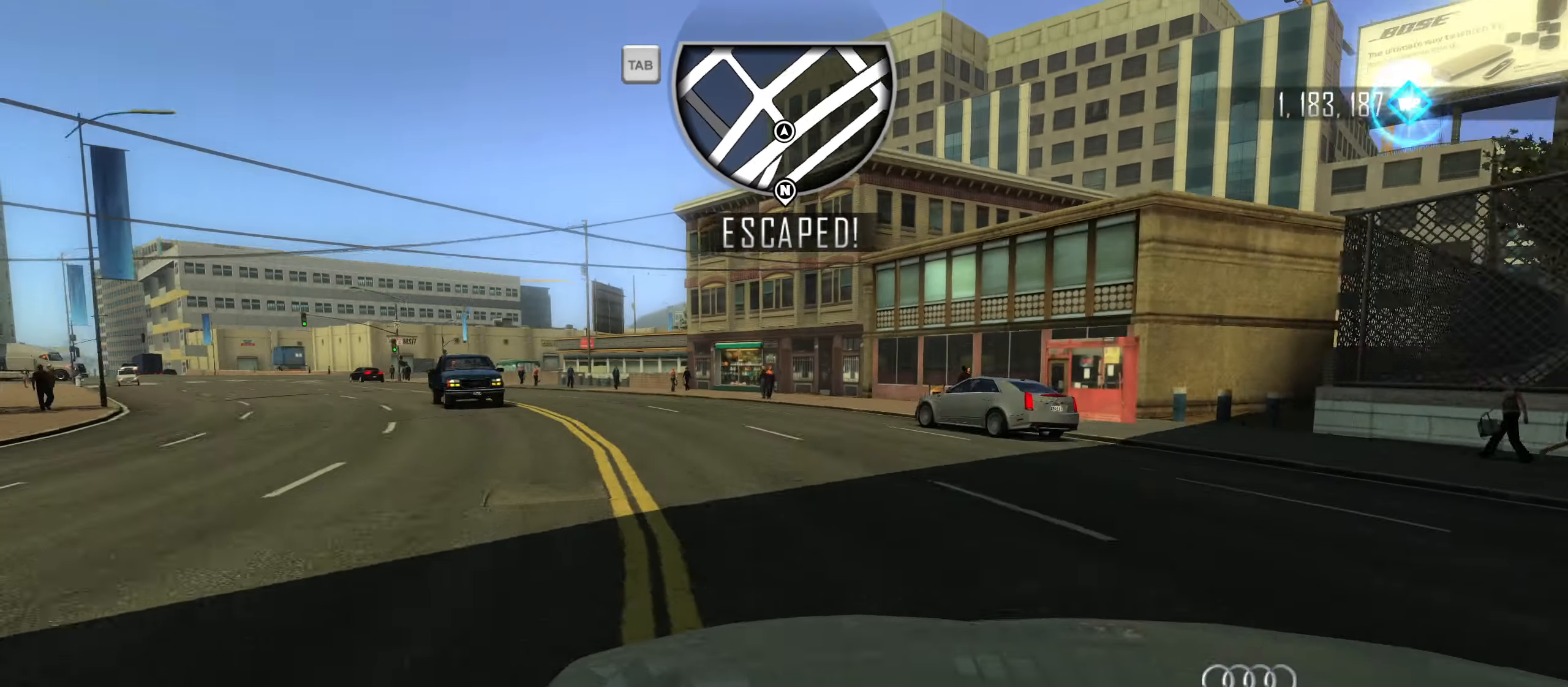
{"keys": ["q", "w"], "events": [[133, "space", "up"], [166, "w", "down"], [400, "a", "up"], [400, "caps_lock", "up"], [500, "q", "down"]]}
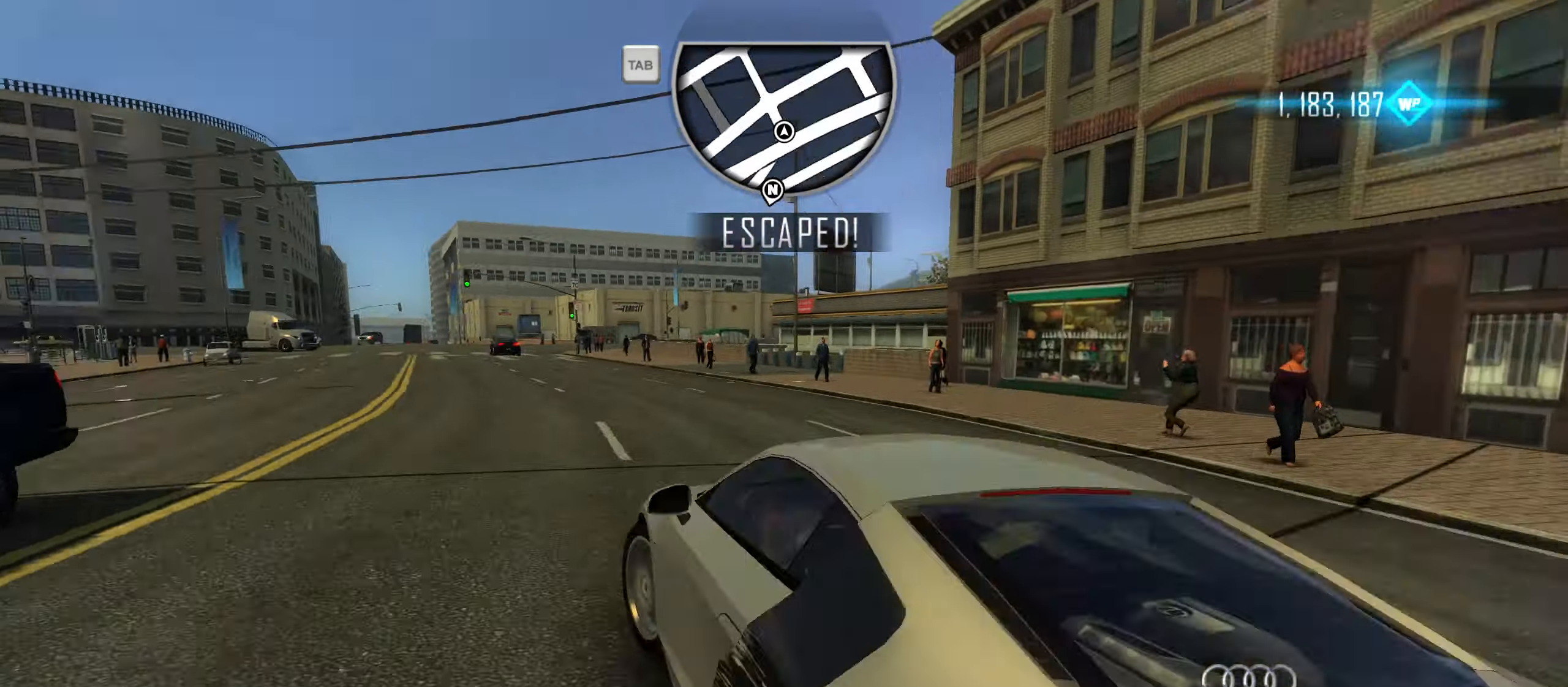
{"keys": ["q", "w"], "events": [[50, "q", "up"], [100, "q", "down"], [150, "q", "up"], [233, "q", "down"], [383, "q", "up"], [416, "q", "down"]]}
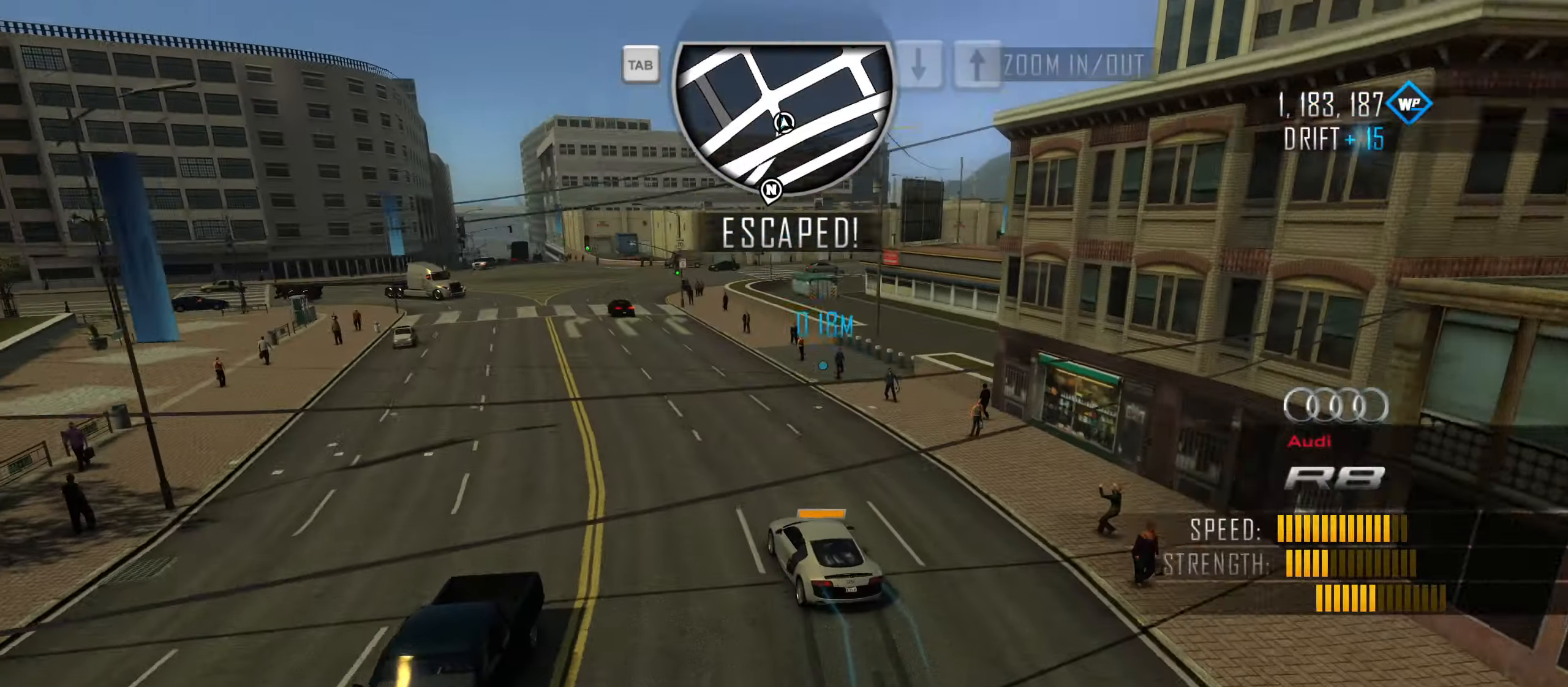
{"keys": ["a", "w"], "events": [[16, "q", "up"], [350, "a", "down"]]}
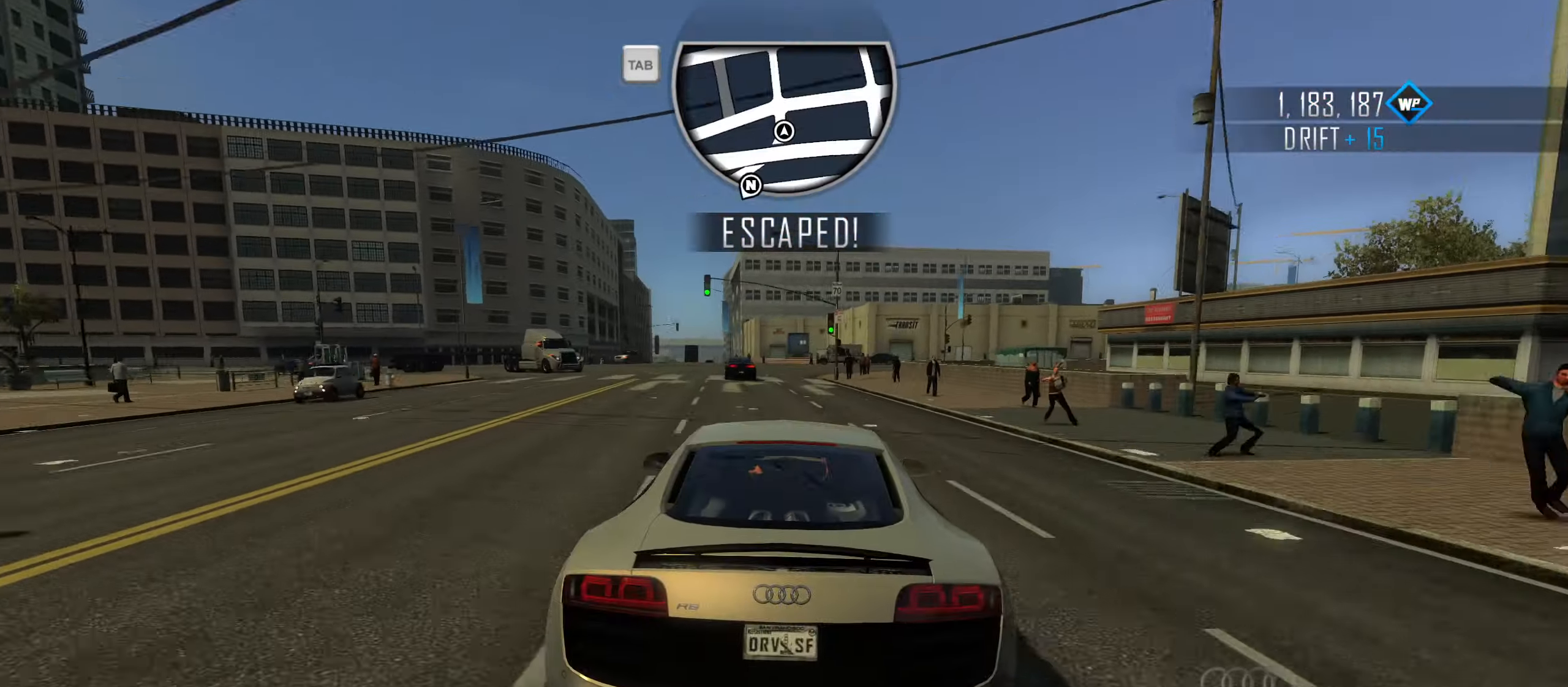
{"keys": ["w"], "events": [[450, "a", "up"]]}
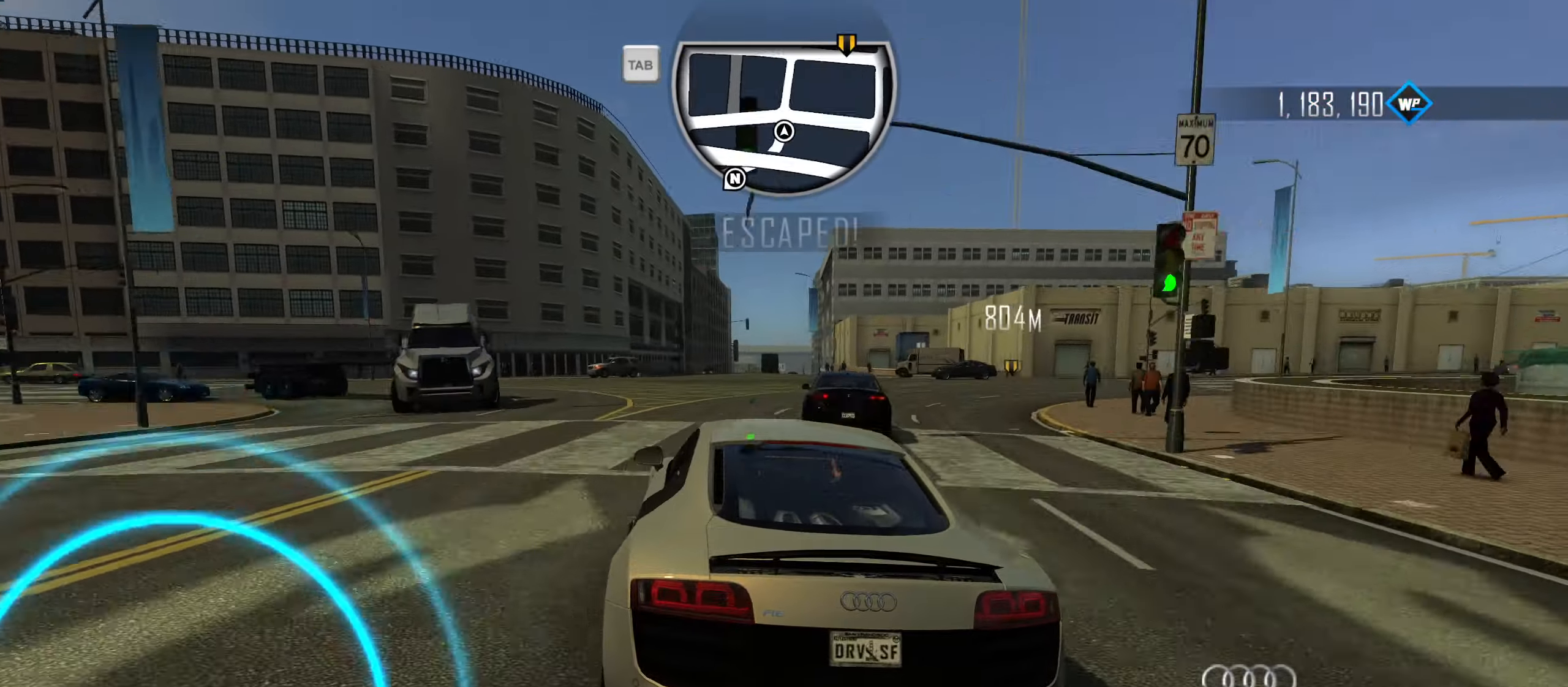
{"keys": ["w"], "events": [[50, "d", "down"], [466, "d", "up"]]}
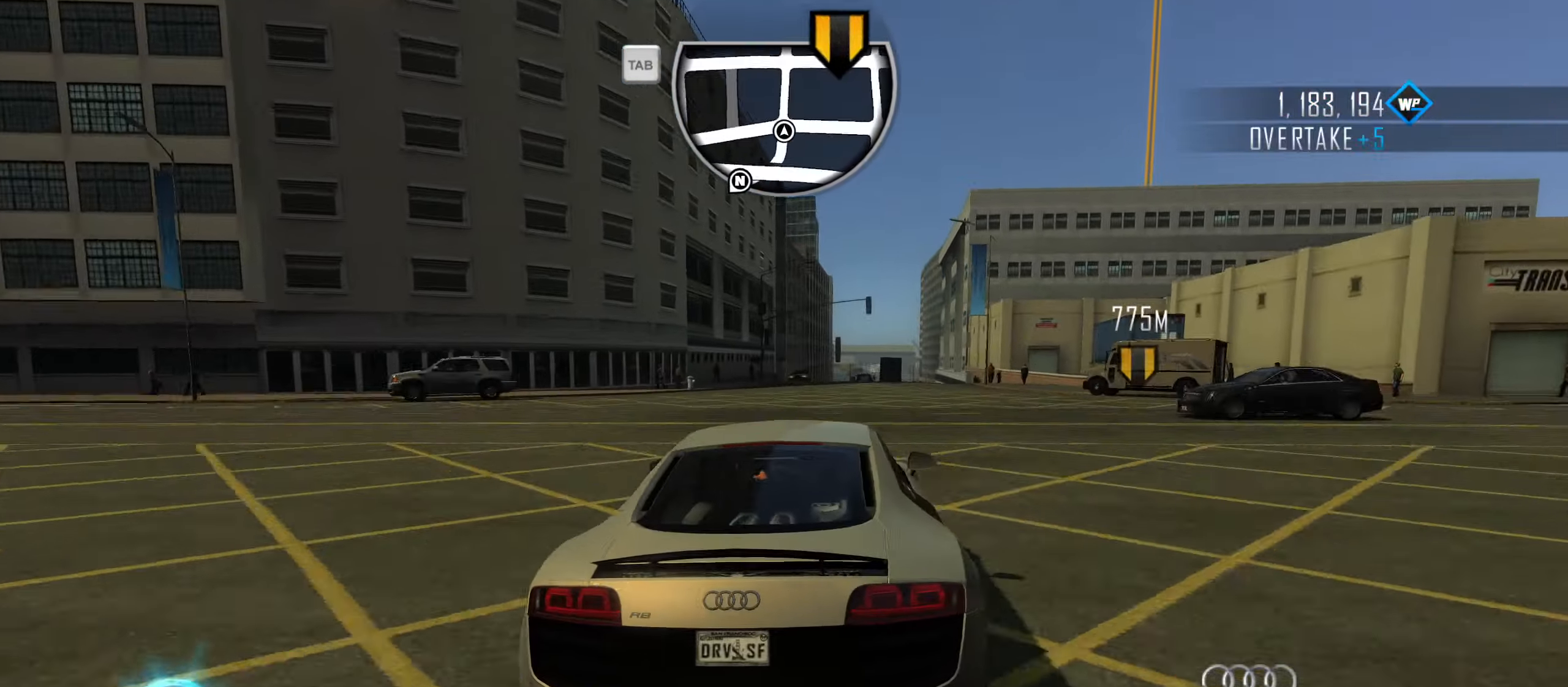
{"keys": ["w"], "events": [[116, "d", "down"], [300, "d", "up"]]}
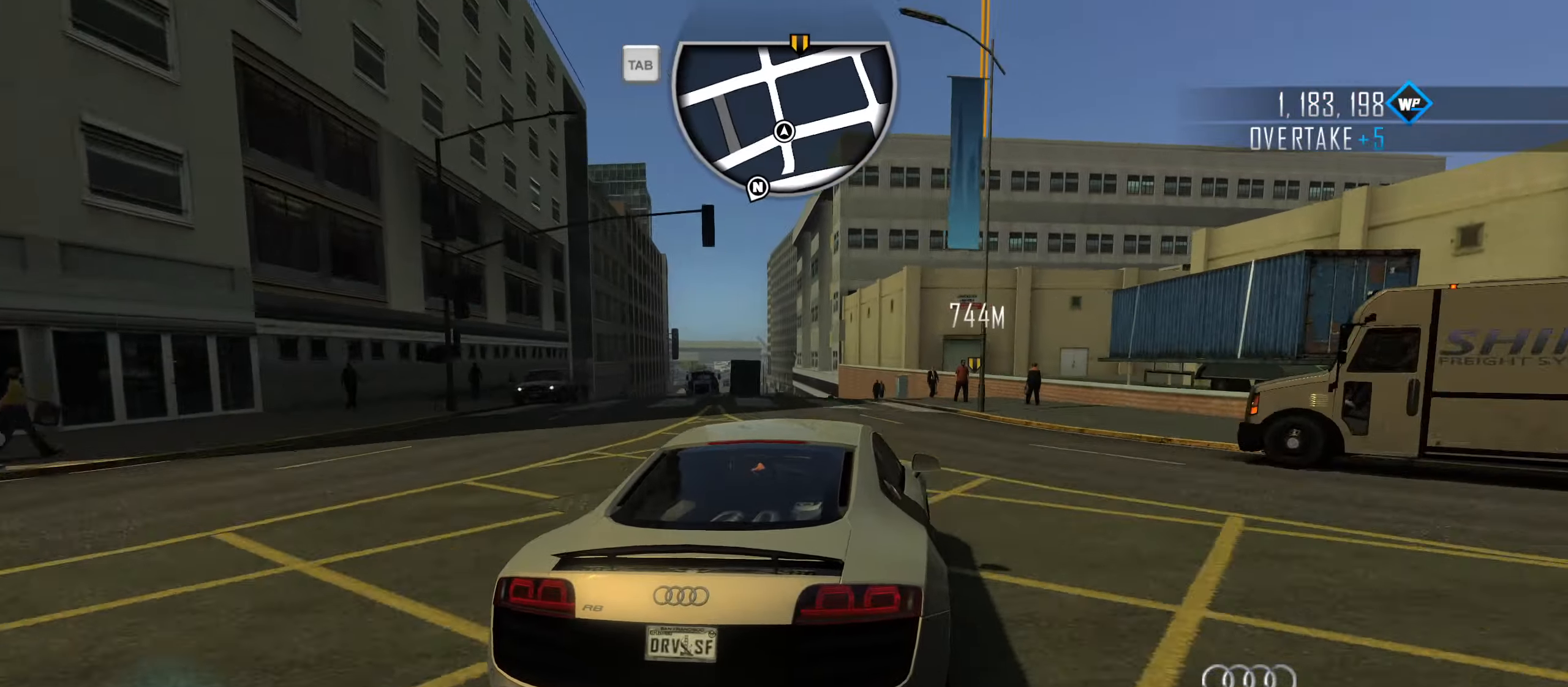
{"keys": ["w"], "events": [[216, "a", "down"], [499, "a", "up"]]}
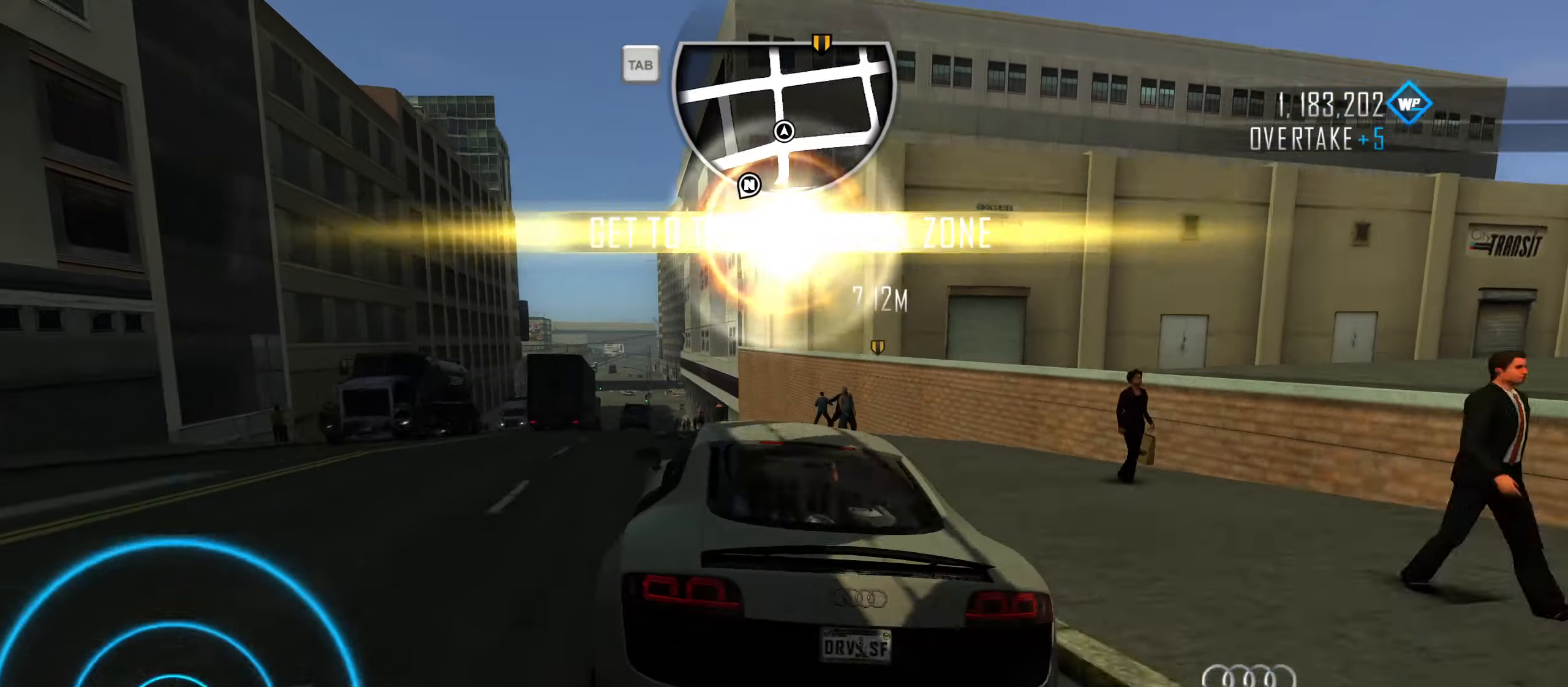
{"keys": ["caps_lock", "d", "w"], "events": [[116, "caps_lock", "down"], [266, "d", "down"]]}
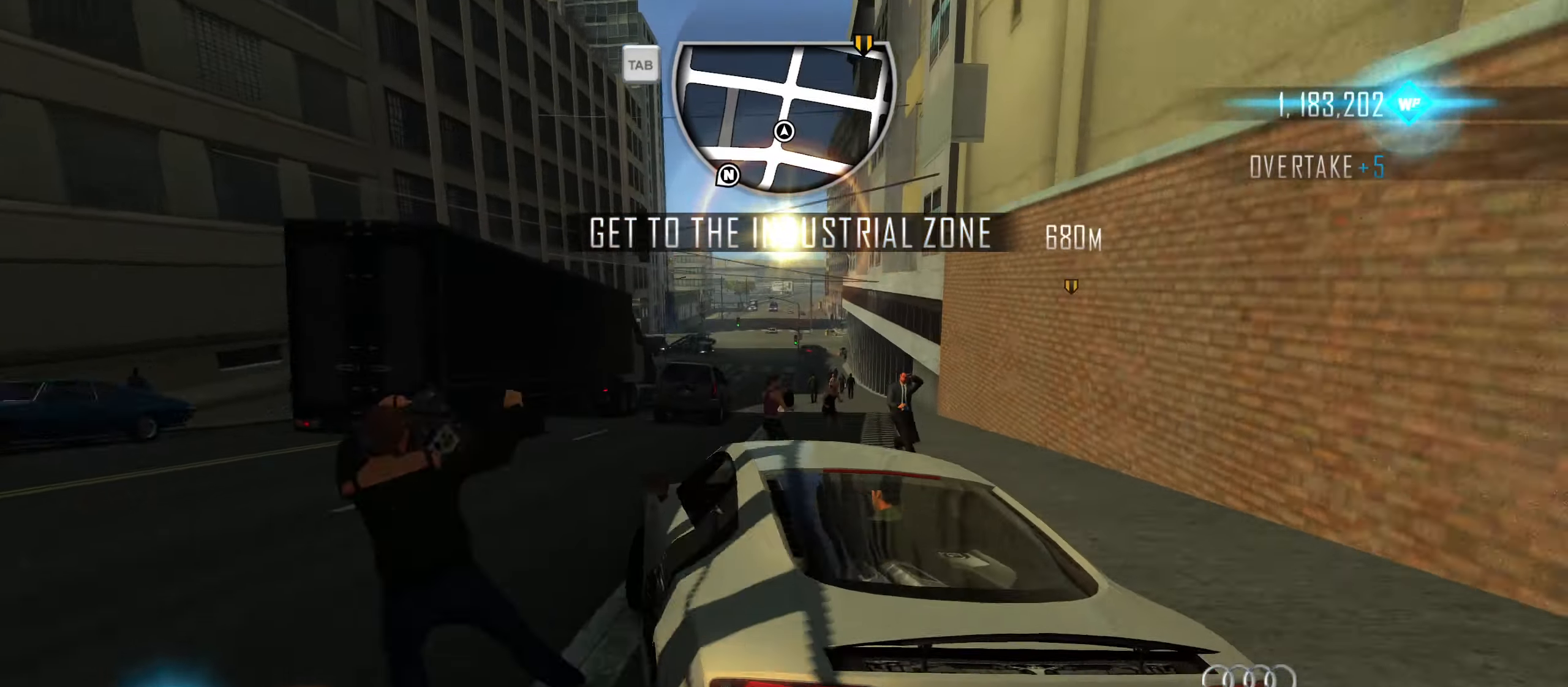
{"keys": ["caps_lock", "w"], "events": [[100, "d", "up"], [233, "a", "down"], [466, "a", "up"]]}
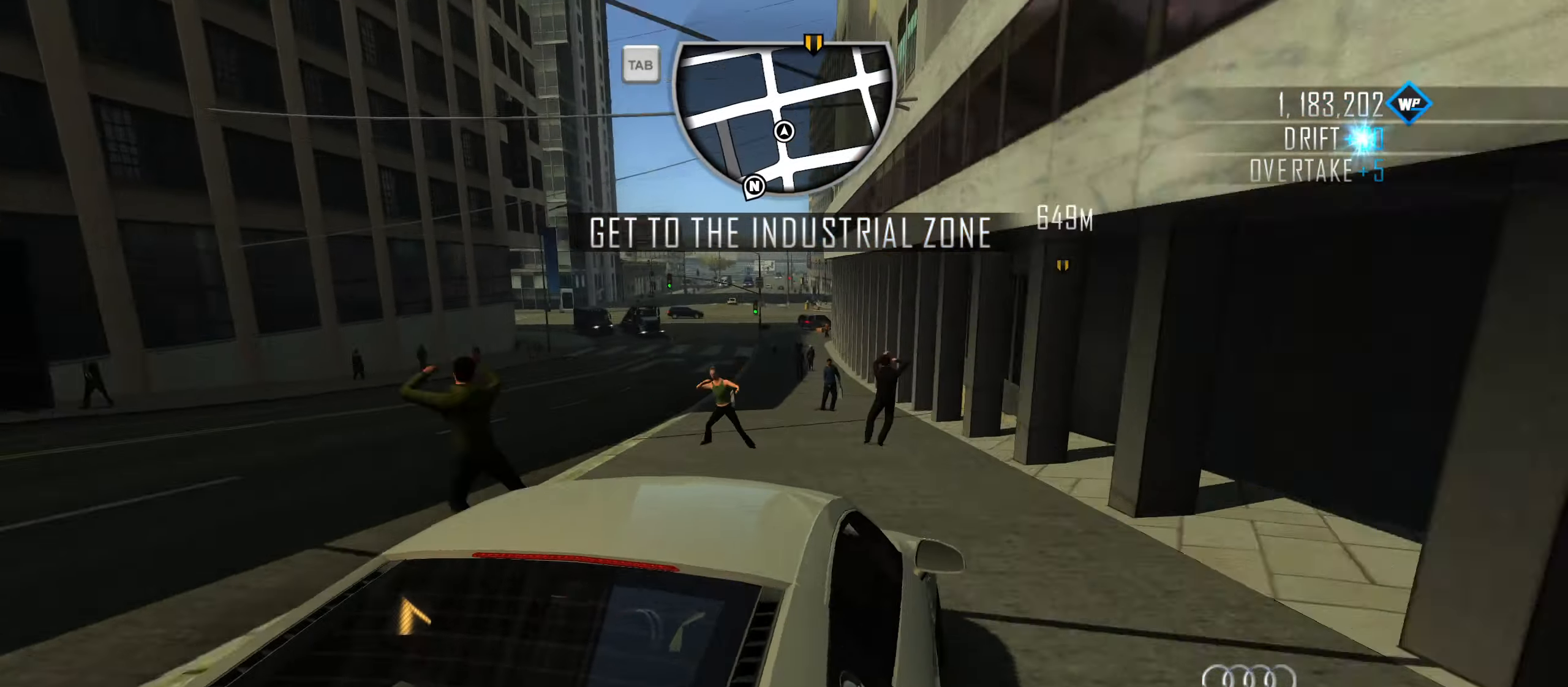
{"keys": ["caps_lock", "w"], "events": [[16, "a", "down"], [250, "a", "up"], [350, "a", "down"], [483, "a", "up"]]}
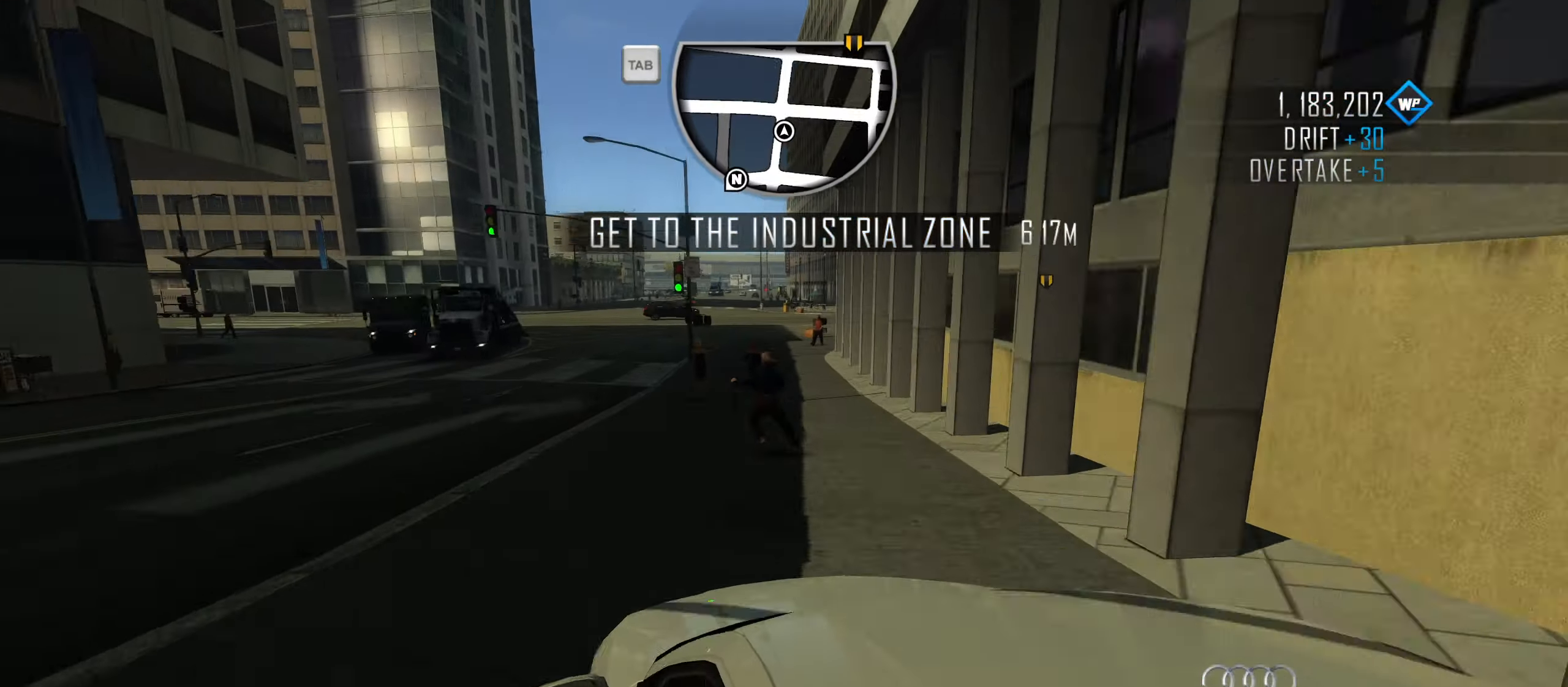
{"keys": ["caps_lock", "d", "w"], "events": [[166, "a", "down"], [266, "a", "up"], [400, "d", "down"]]}
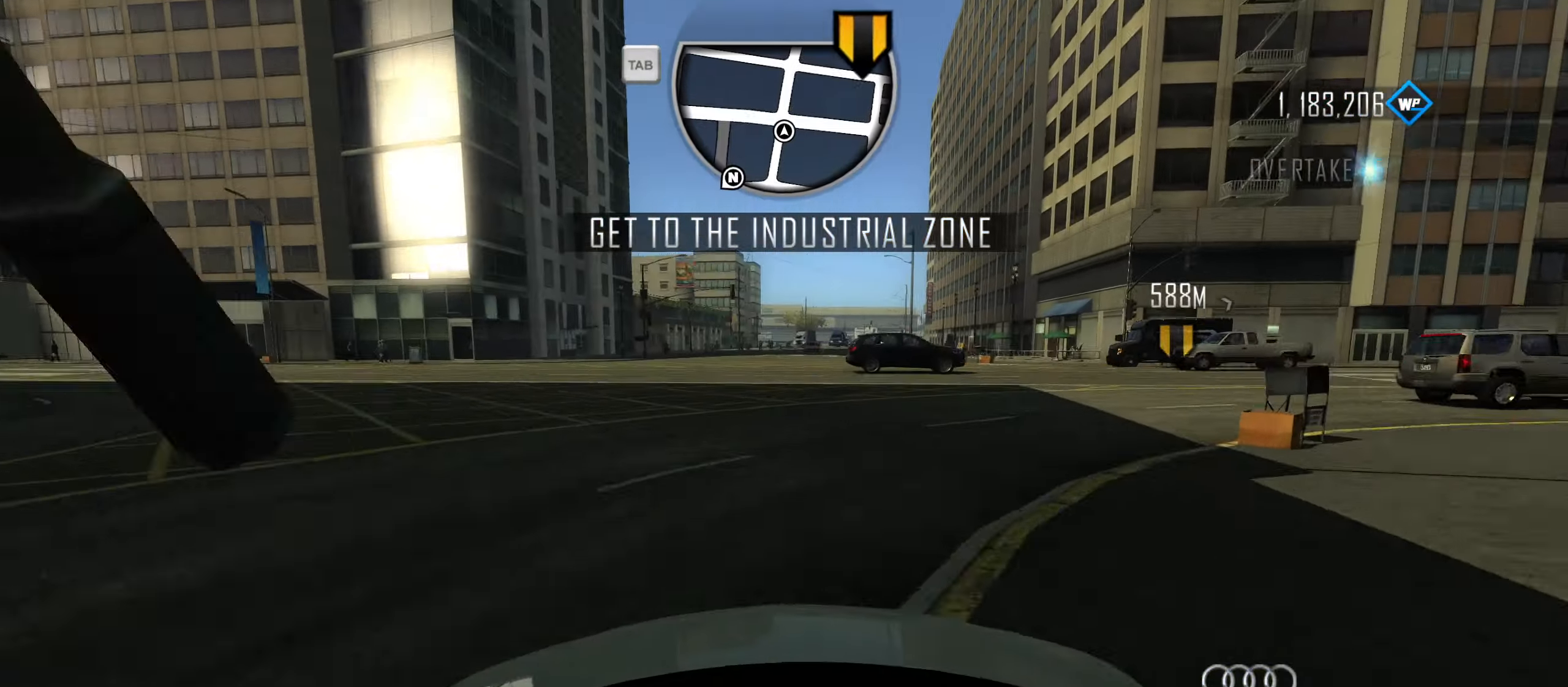
{"keys": ["caps_lock", "w"], "events": [[100, "d", "up"], [233, "d", "down"], [416, "d", "up"]]}
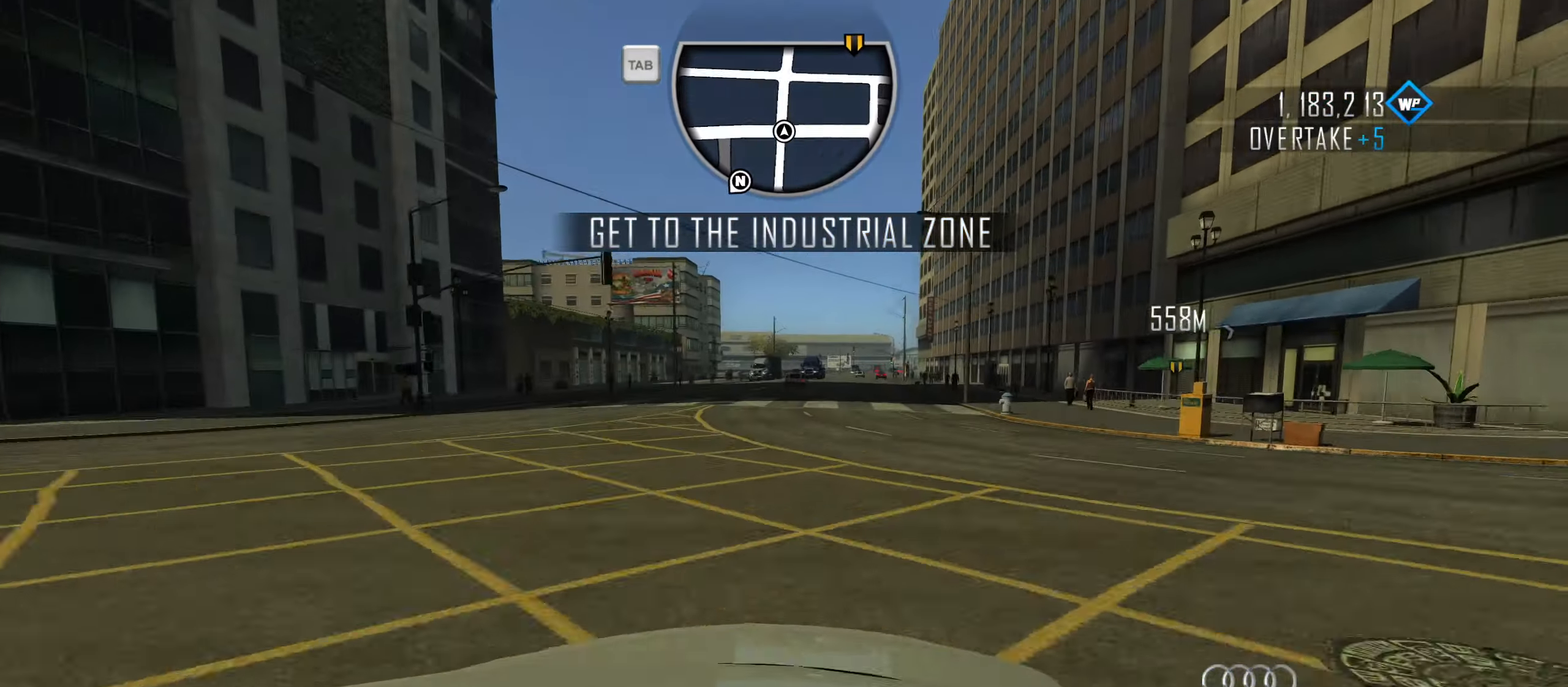
{"keys": ["w"], "events": [[16, "d", "down"], [150, "d", "up"], [200, "caps_lock", "up"], [300, "q", "down"], [350, "q", "up"], [433, "q", "down"], [483, "q", "up"]]}
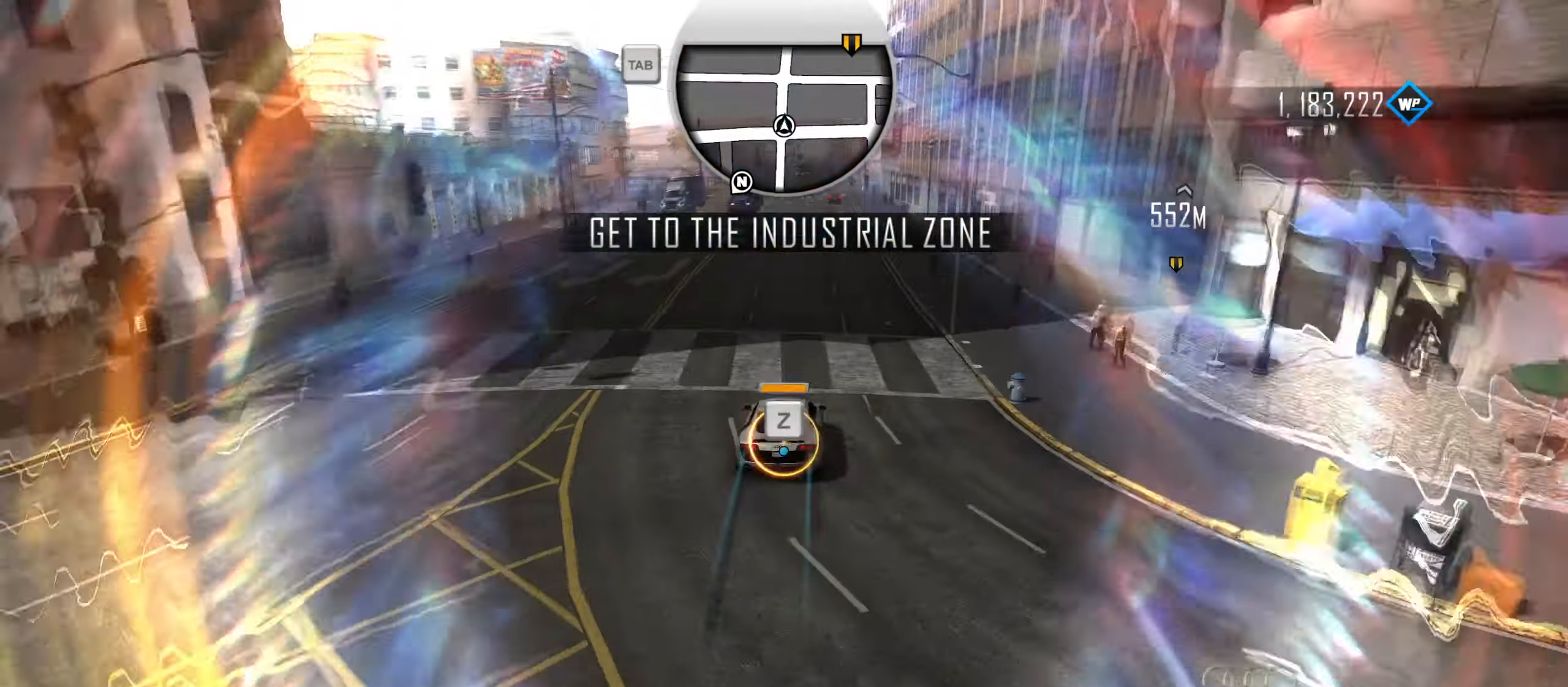
{"keys": ["a", "w"], "events": [[33, "q", "down"], [83, "q", "up"], [116, "q", "down"], [216, "q", "up"], [500, "a", "down"]]}
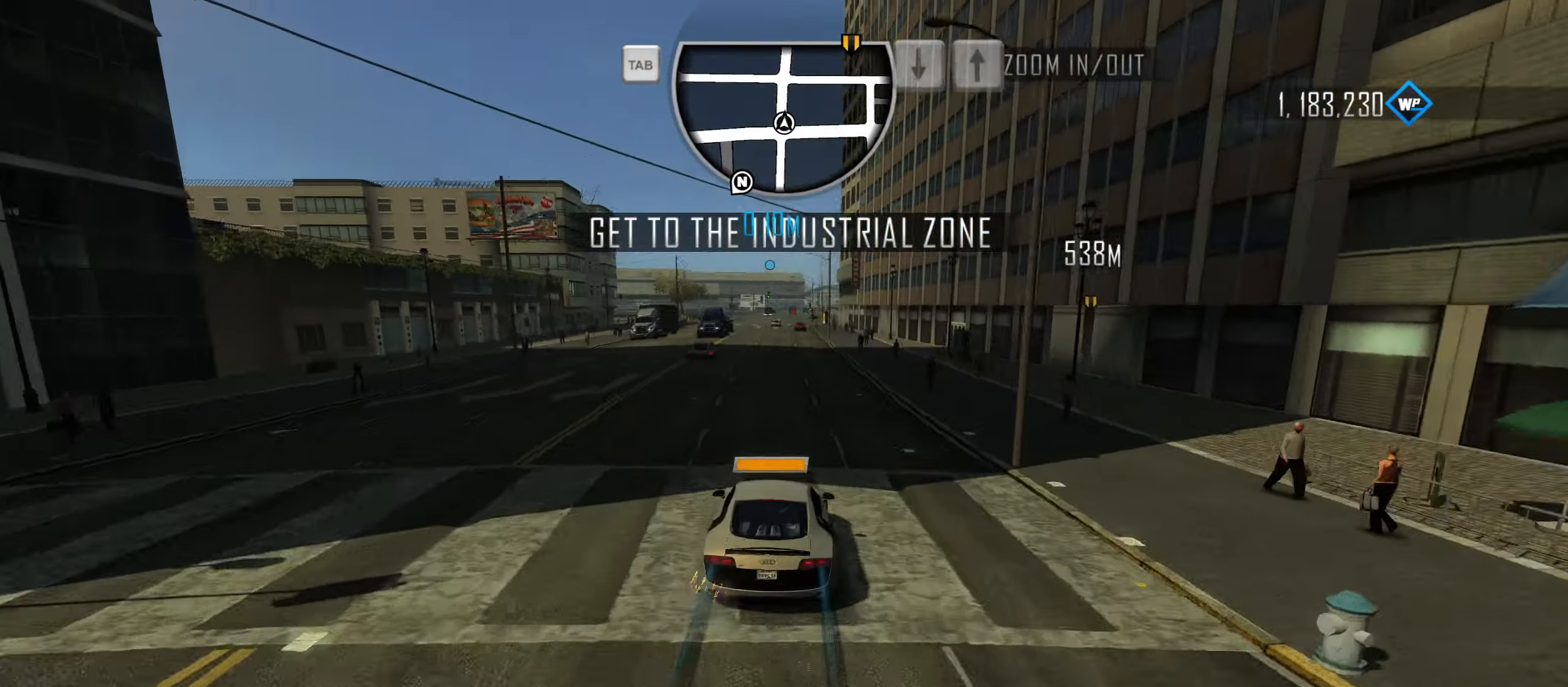
{"keys": ["w"], "events": [[183, "a", "up"], [283, "a", "down"], [366, "a", "up"]]}
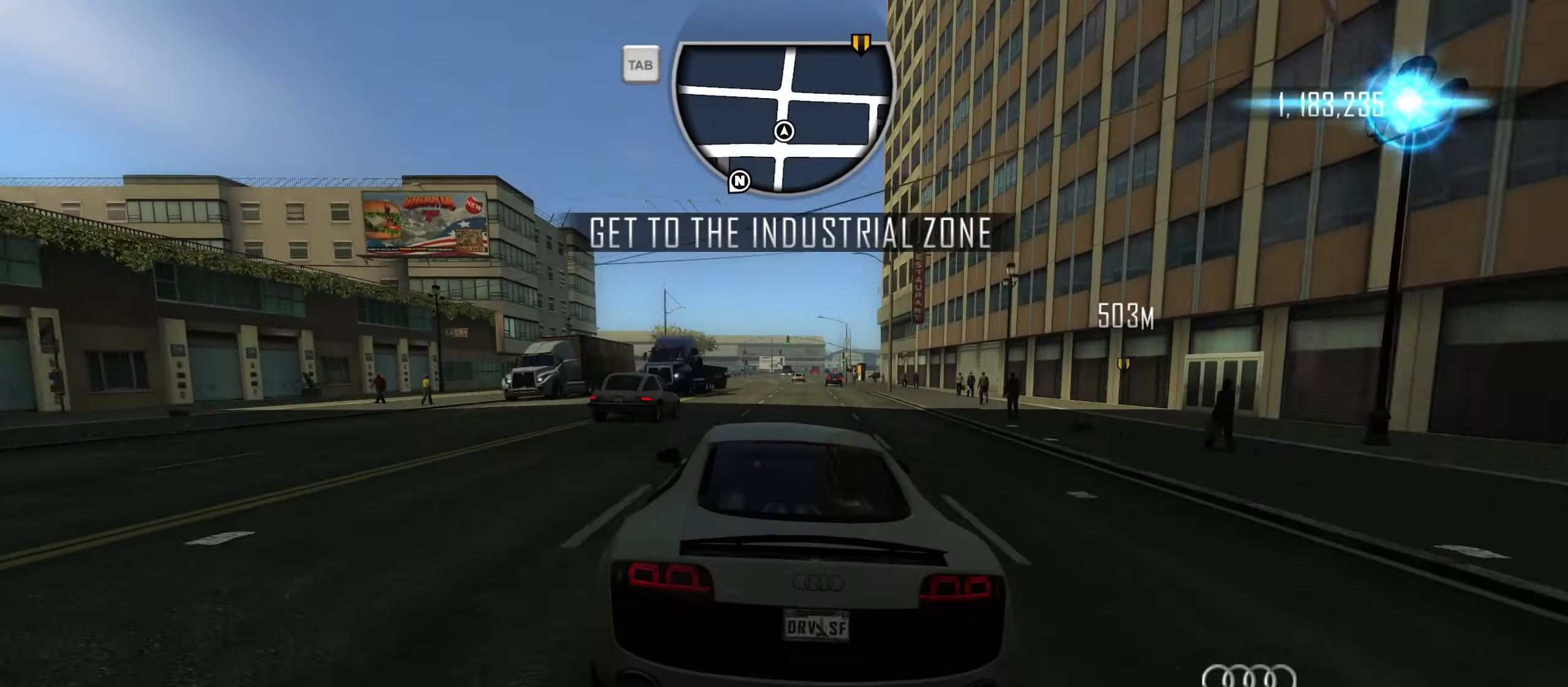
{"keys": ["w"], "events": [[150, "d", "down"], [250, "d", "up"]]}
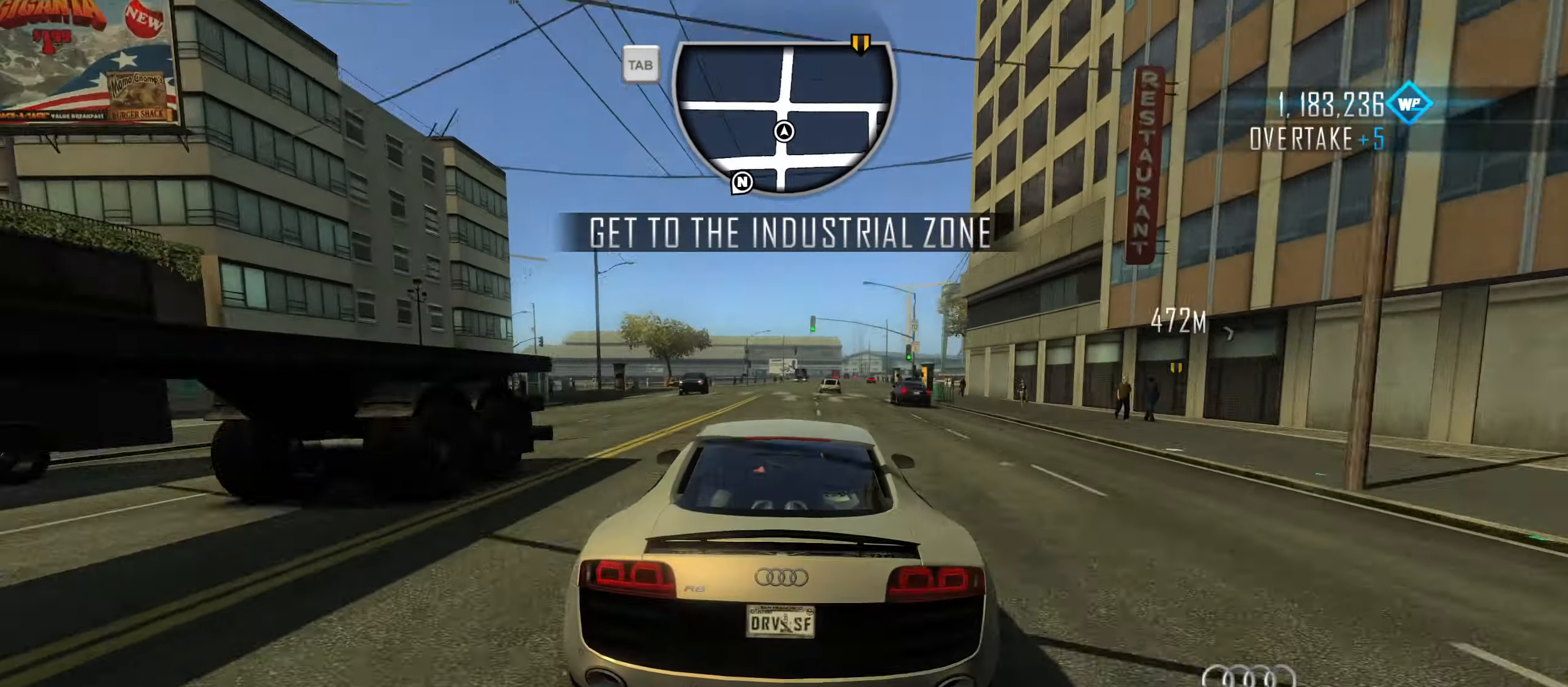
{"keys": ["d", "w"], "events": [[400, "d", "down"]]}